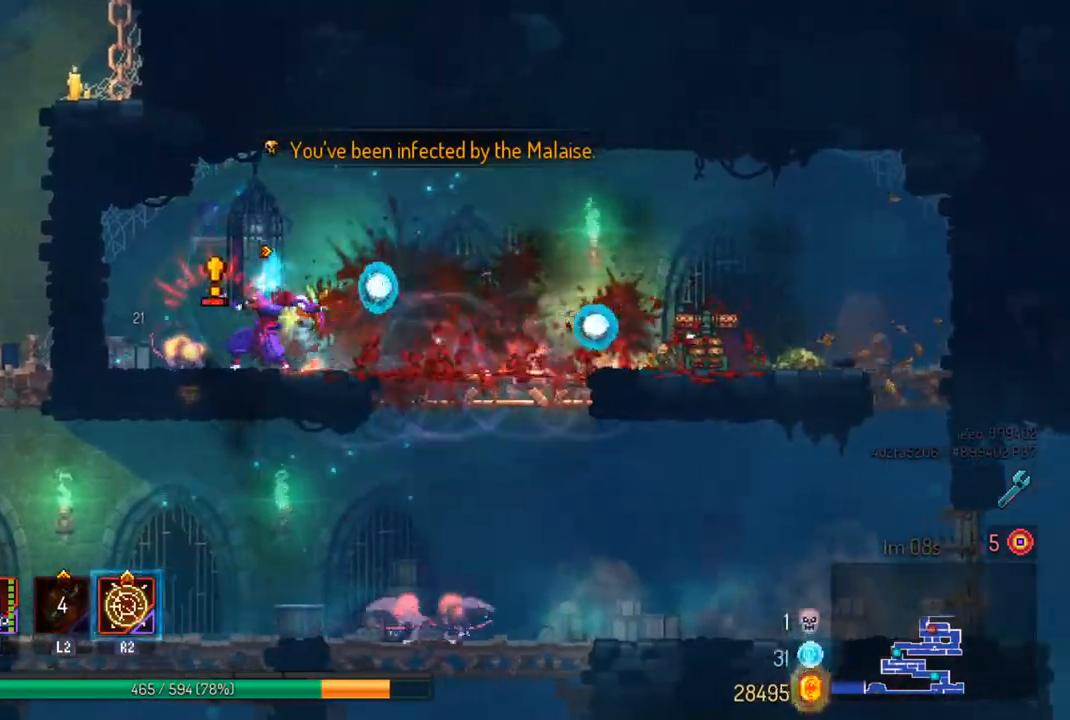
Gameplay with a controller (PlayStation layout); each line is a JSON object with the inputs held at the frame after it. "events" lists button and stick changes between this image and that frame as [ms after this image, input, new state], when the widget could be followed in between.
{"buttons": [], "left_stick": "center", "right_stick": "center", "events": [[100, "SQUARE", "up"]]}
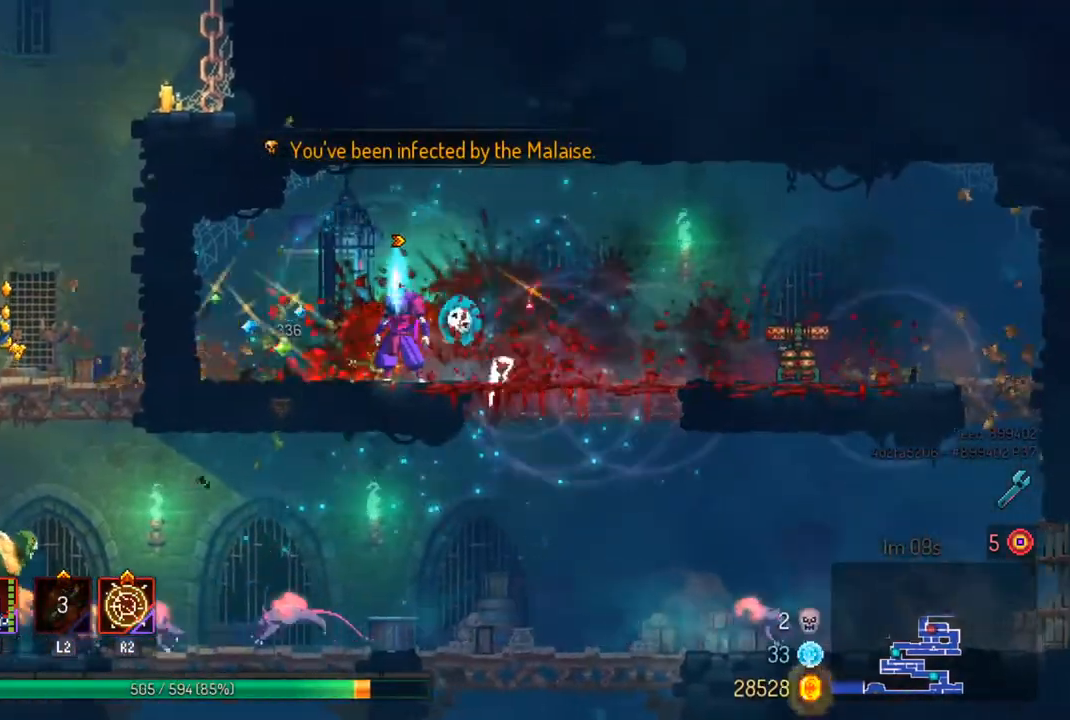
{"buttons": ["CROSS"], "left_stick": "down", "right_stick": "center", "events": [[133, "left_stick", "left"], [167, "CROSS", "down"], [300, "CROSS", "up"], [333, "left_stick", "down"], [367, "CROSS", "down"]]}
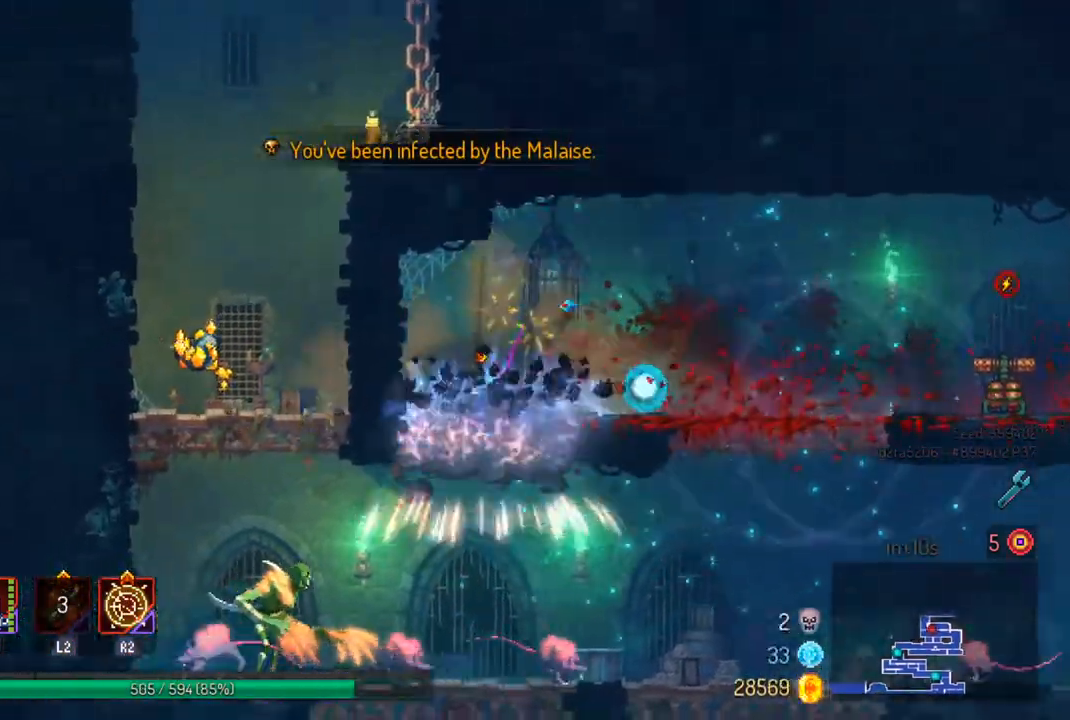
{"buttons": ["SQUARE"], "left_stick": "left", "right_stick": "center", "events": [[33, "CROSS", "up"], [67, "left_stick", "center"], [433, "left_stick", "left"], [500, "SQUARE", "down"]]}
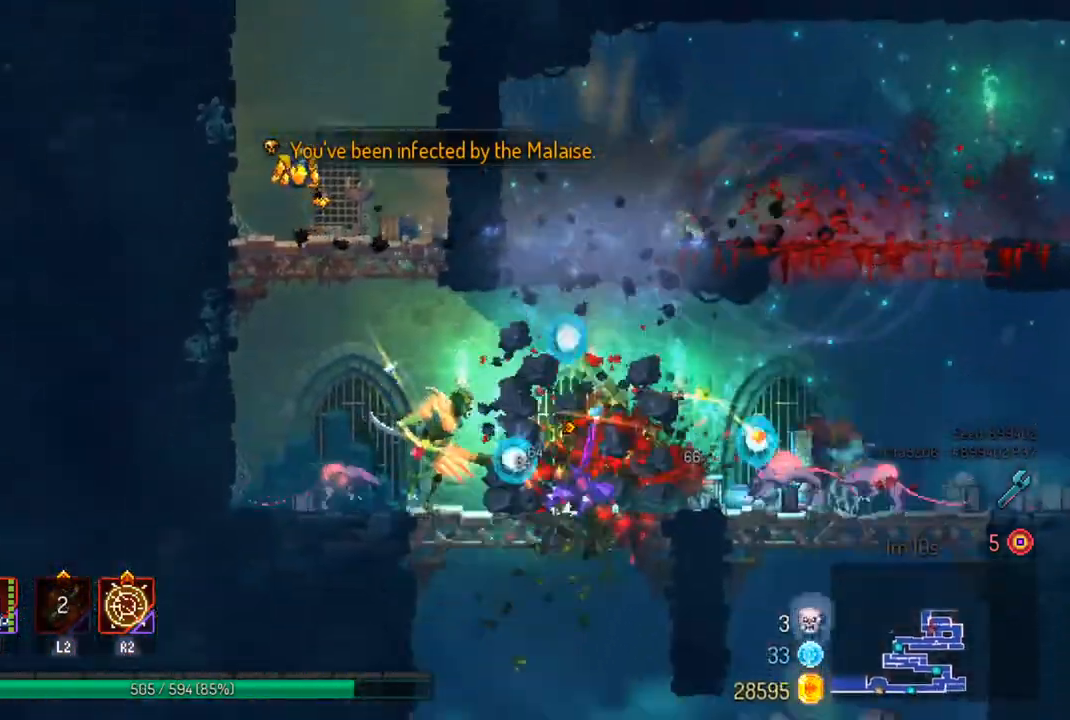
{"buttons": ["SQUARE"], "left_stick": "right", "right_stick": "center", "events": [[100, "left_stick", "center"], [133, "SQUARE", "up"], [200, "SQUARE", "down"], [300, "SQUARE", "up"], [433, "left_stick", "right"], [467, "SQUARE", "down"]]}
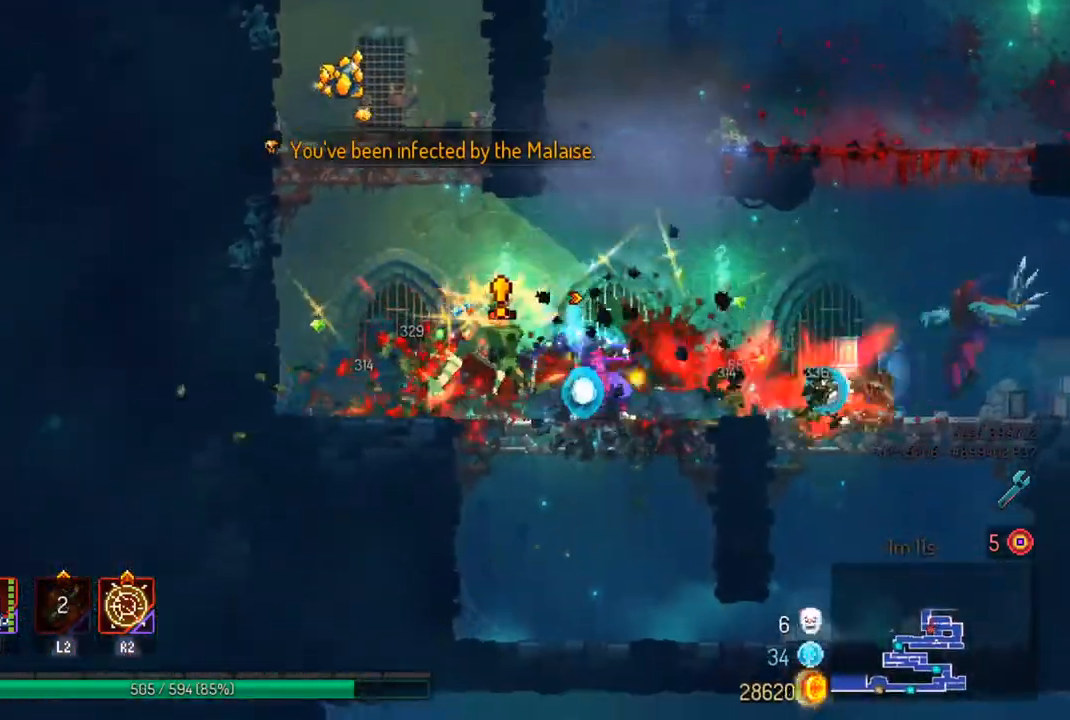
{"buttons": [], "left_stick": "left", "right_stick": "center", "events": [[67, "SQUARE", "up"], [167, "SQUARE", "down"], [233, "left_stick", "center"], [267, "SQUARE", "up"], [333, "left_stick", "left"], [367, "CIRCLE", "down"], [500, "CIRCLE", "up"]]}
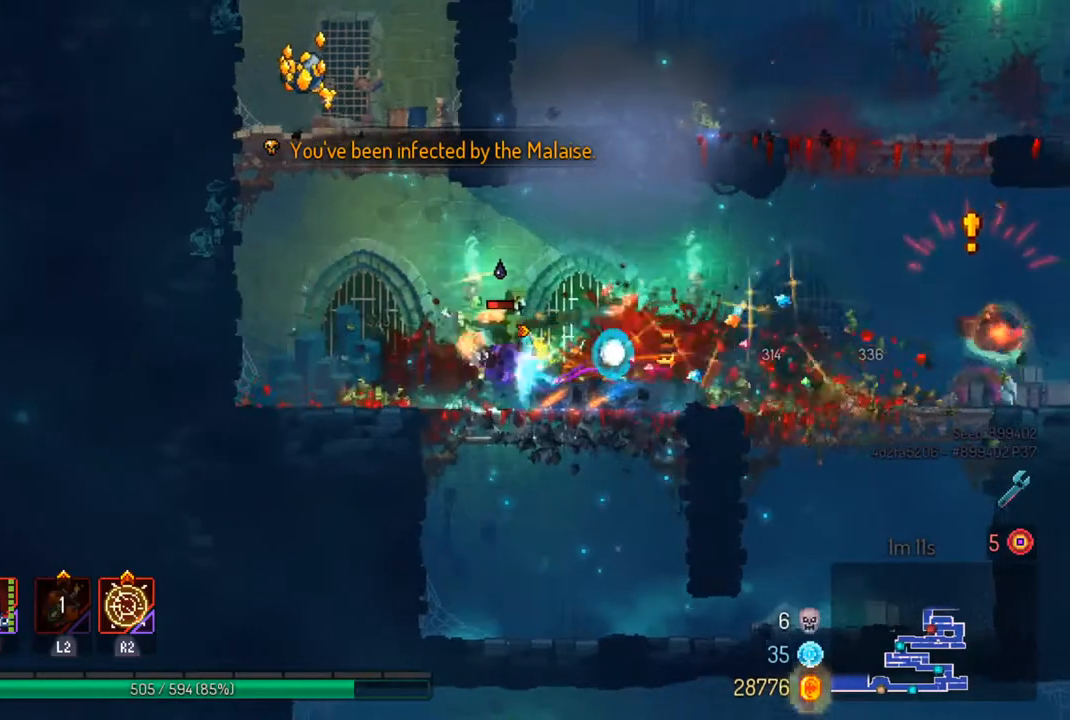
{"buttons": ["TRIANGLE"], "left_stick": "right", "right_stick": "center", "events": [[33, "CIRCLE", "down"], [167, "CIRCLE", "up"], [367, "left_stick", "right"], [400, "TRIANGLE", "down"]]}
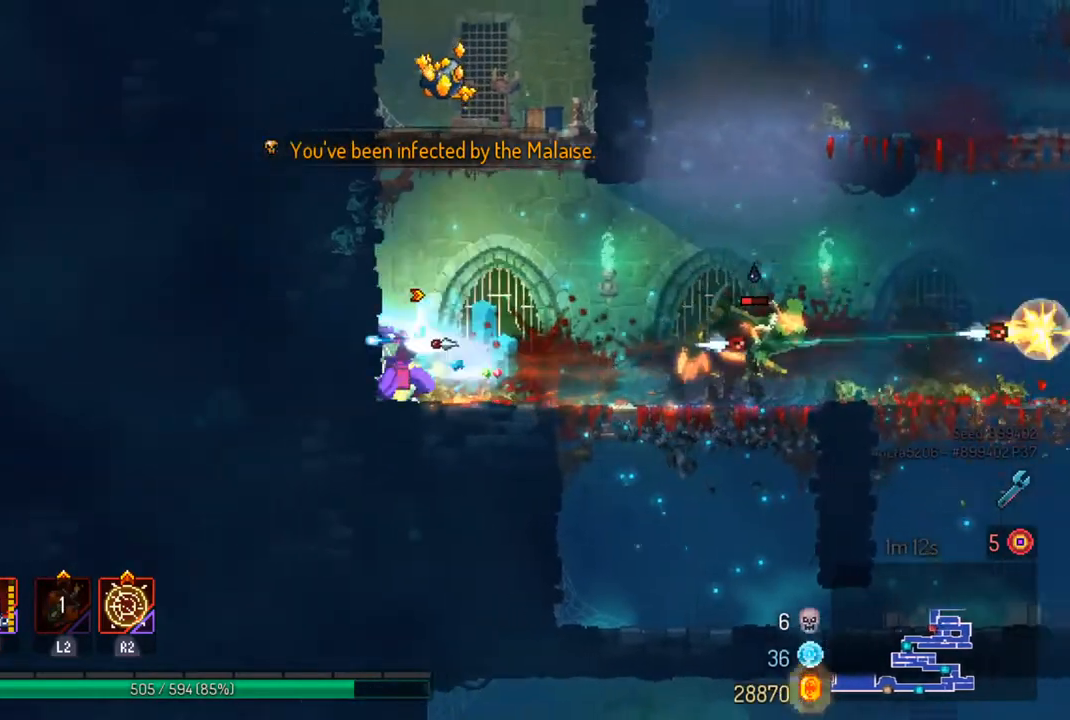
{"buttons": ["CROSS"], "left_stick": "left", "right_stick": "center", "events": [[33, "TRIANGLE", "up"], [67, "left_stick", "center"], [267, "CROSS", "down"], [267, "left_stick", "left"], [400, "CROSS", "up"], [467, "CROSS", "down"]]}
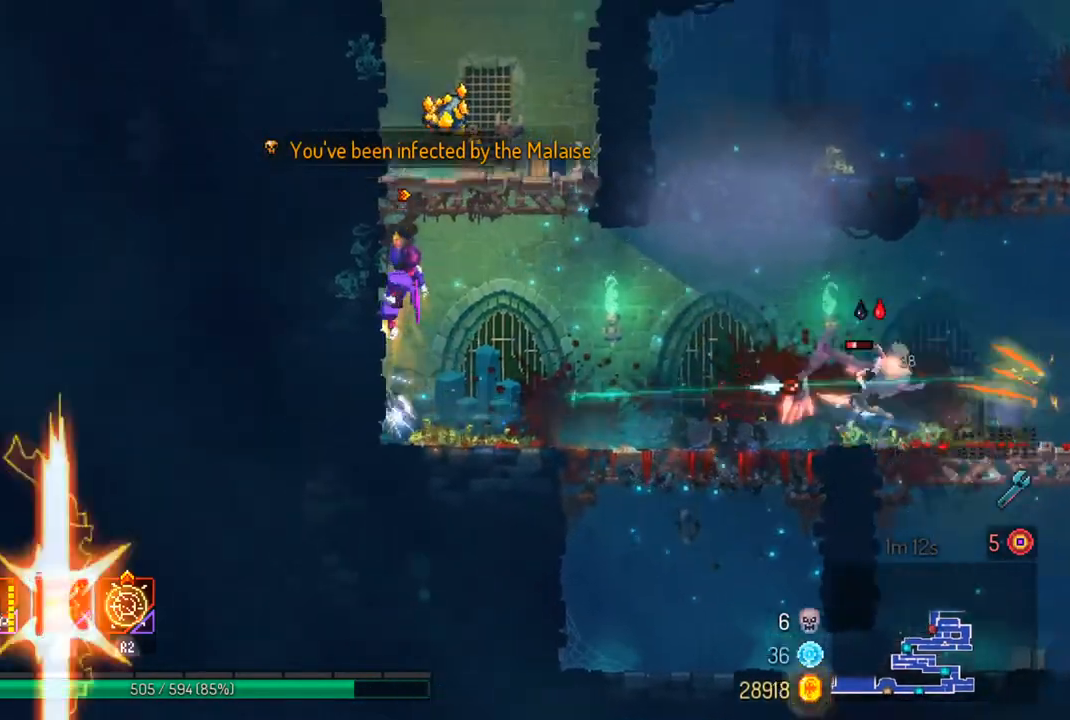
{"buttons": ["R1"], "left_stick": "center", "right_stick": "center", "events": [[100, "CROSS", "up"], [167, "left_stick", "center"], [300, "left_stick", "right"], [433, "R1", "down"], [467, "left_stick", "center"]]}
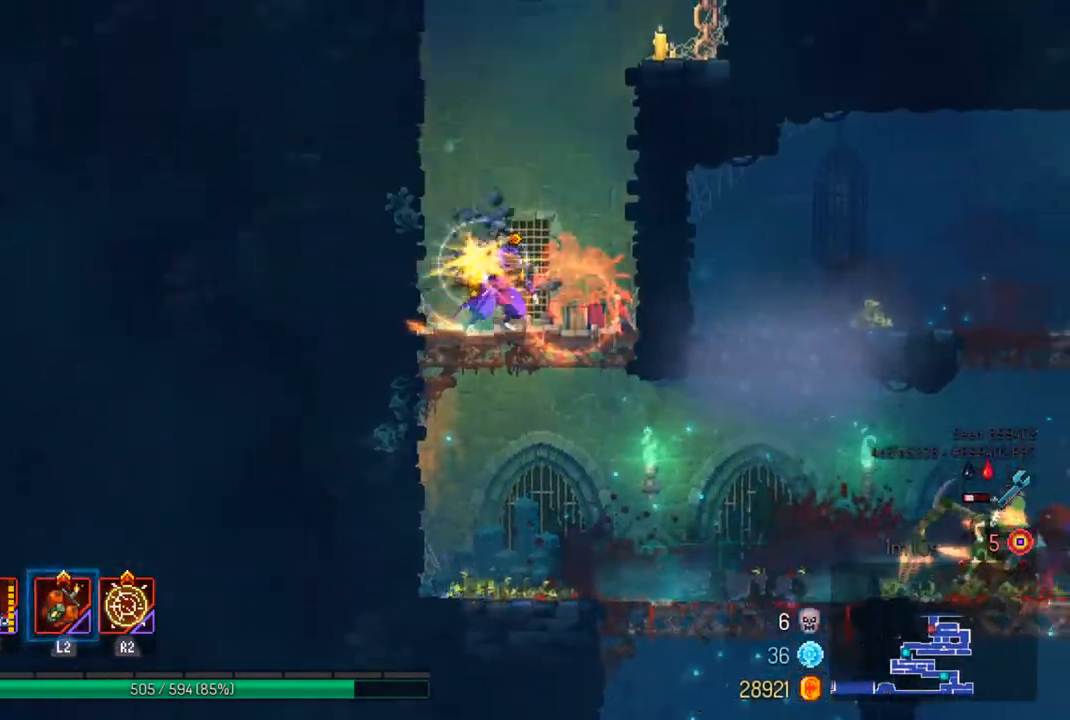
{"buttons": [], "left_stick": "down", "right_stick": "center", "events": [[33, "R1", "up"], [367, "CROSS", "down"], [367, "left_stick", "down"], [500, "CROSS", "up"]]}
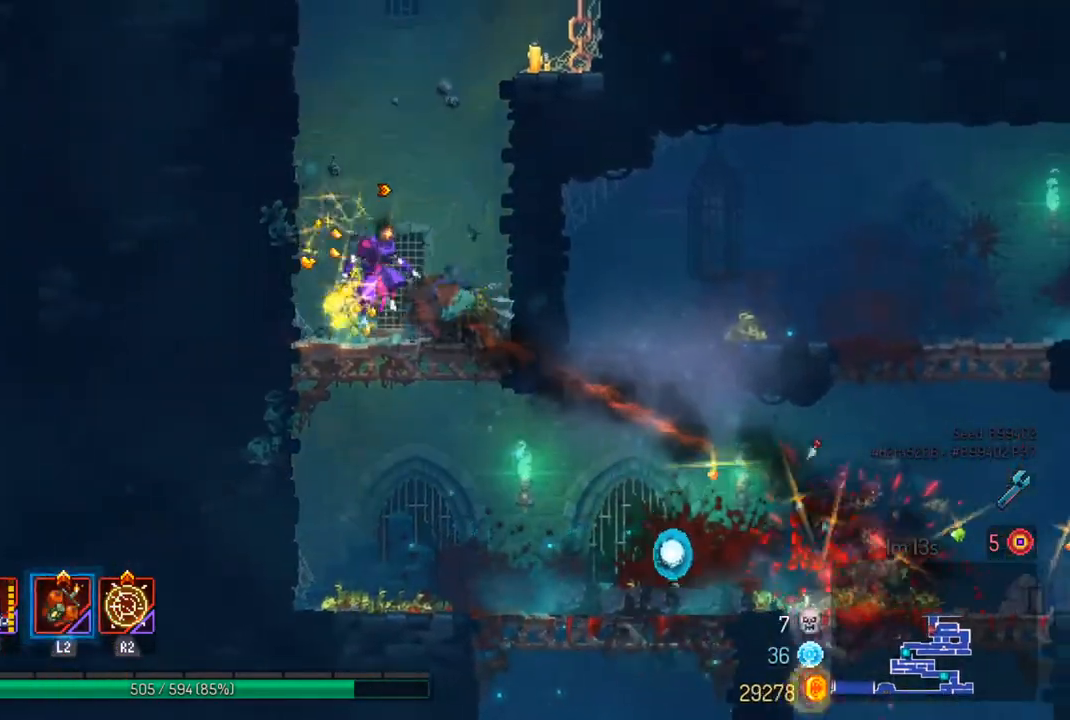
{"buttons": [], "left_stick": "right", "right_stick": "center", "events": [[33, "left_stick", "center"], [200, "left_stick", "right"]]}
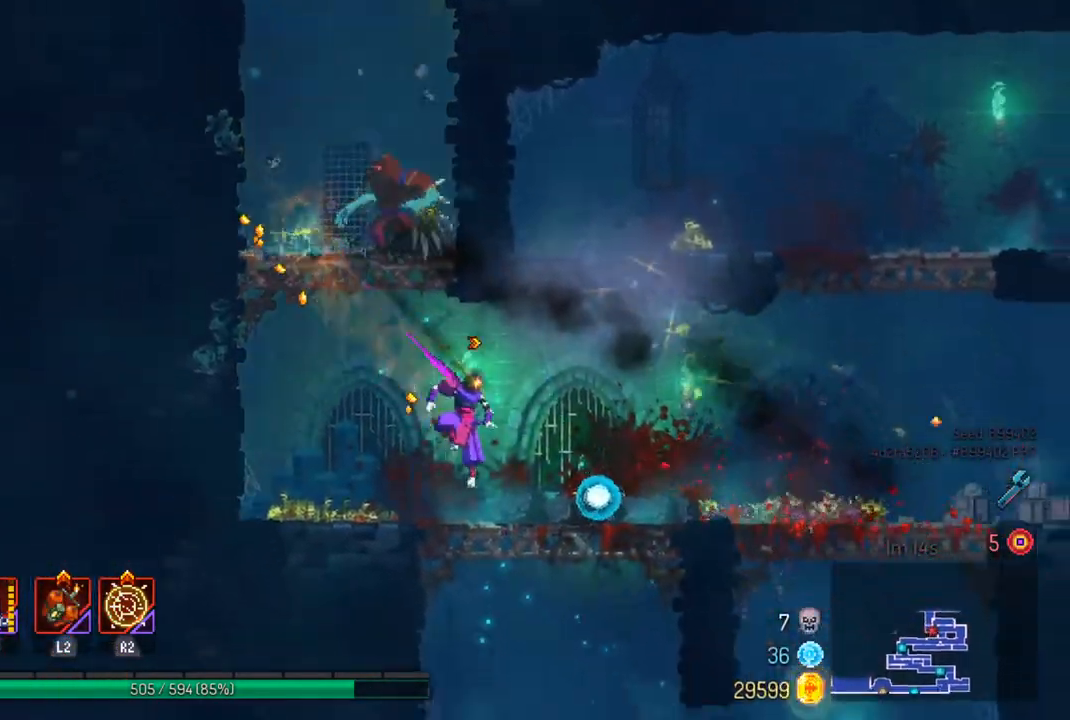
{"buttons": [], "left_stick": "left", "right_stick": "center", "events": [[500, "left_stick", "left"]]}
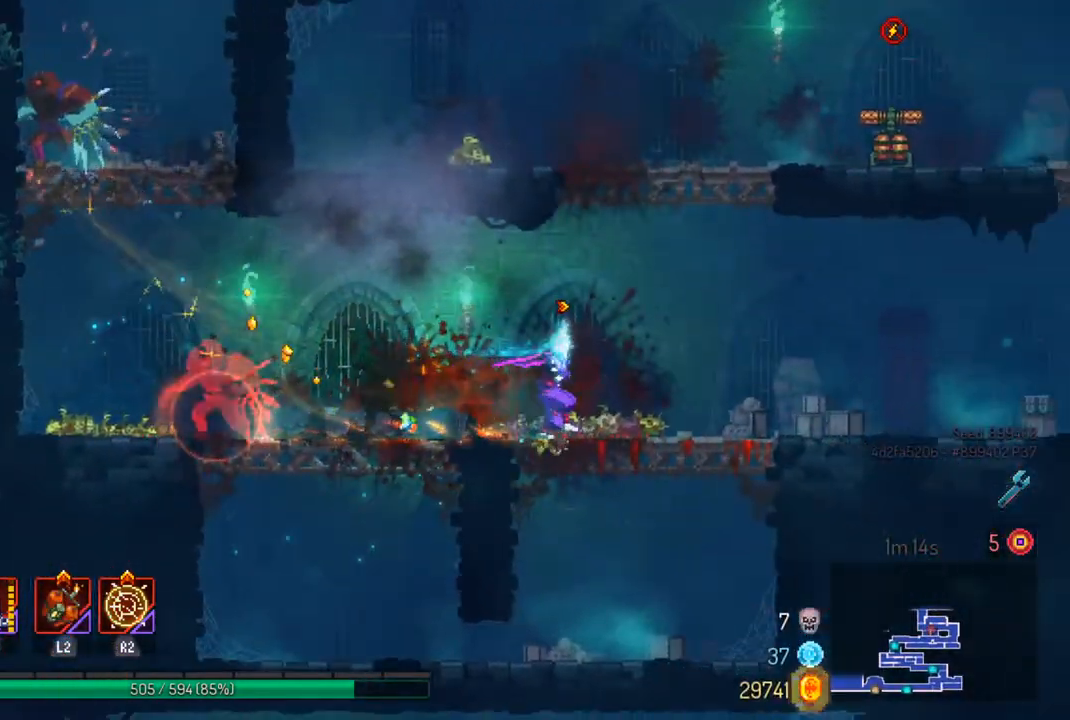
{"buttons": [], "left_stick": "center", "right_stick": "center", "events": [[100, "left_stick", "center"]]}
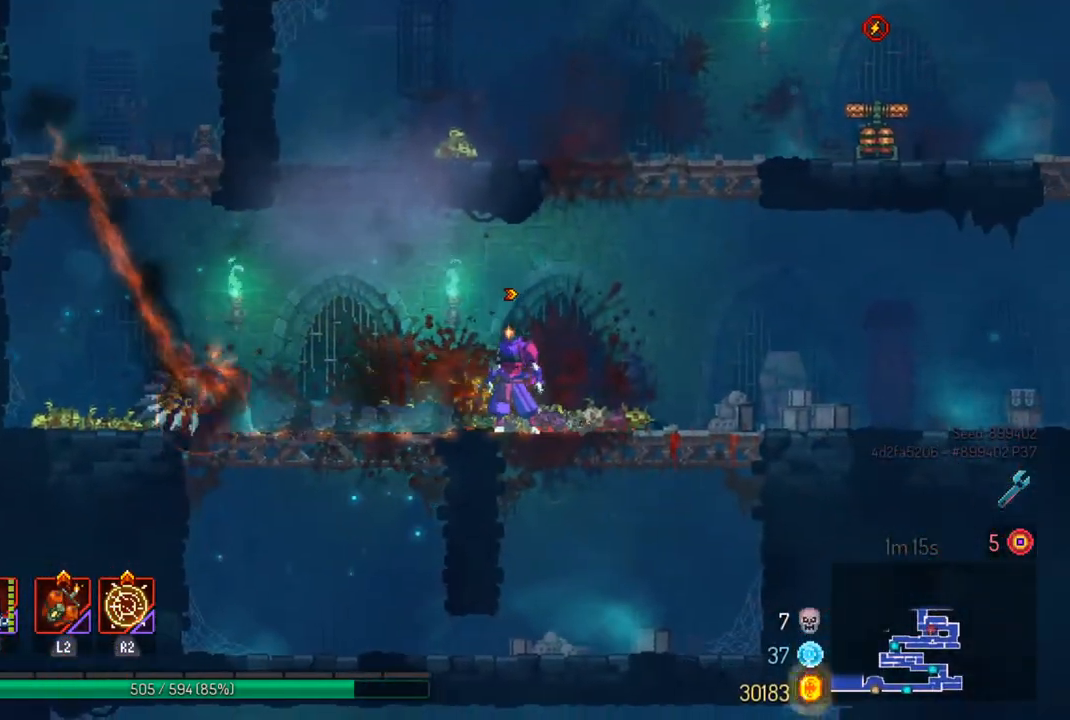
{"buttons": [], "left_stick": "center", "right_stick": "center", "events": []}
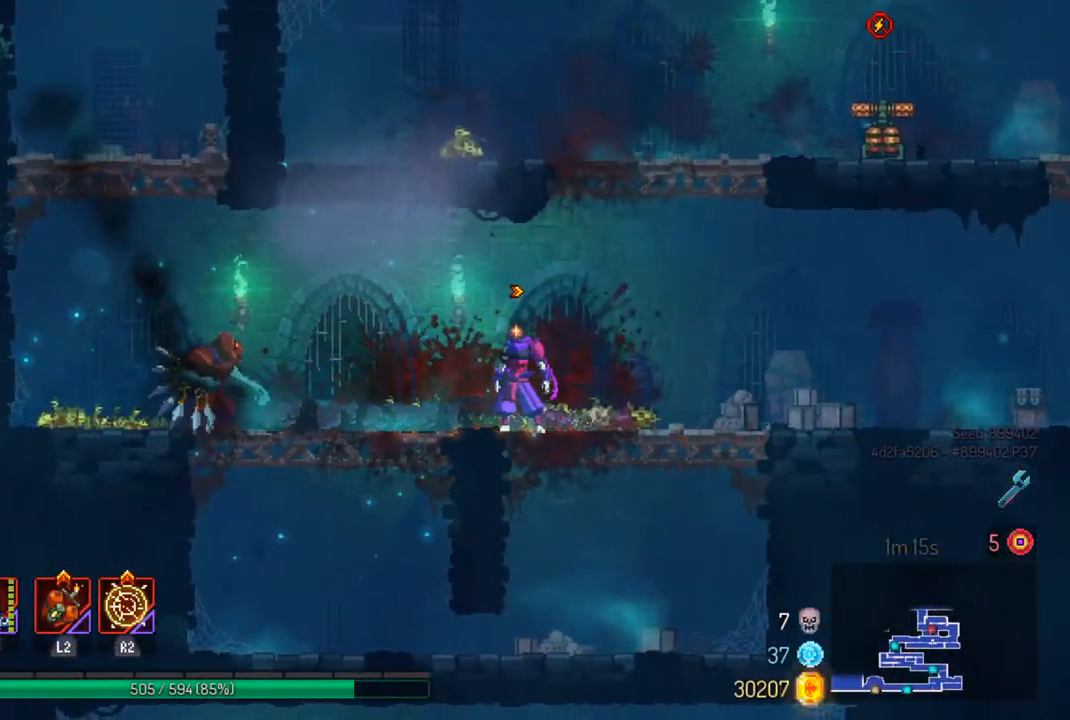
{"buttons": [], "left_stick": "left", "right_stick": "center", "events": [[500, "left_stick", "left"]]}
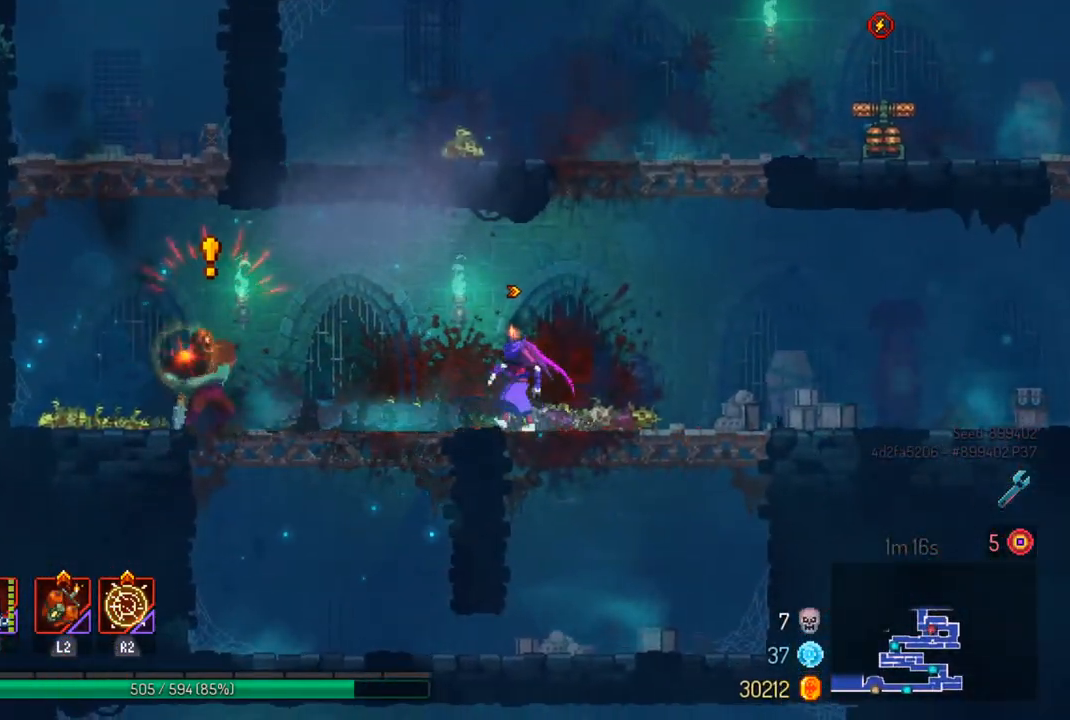
{"buttons": [], "left_stick": "left", "right_stick": "center", "events": [[133, "CIRCLE", "down"], [300, "CIRCLE", "up"]]}
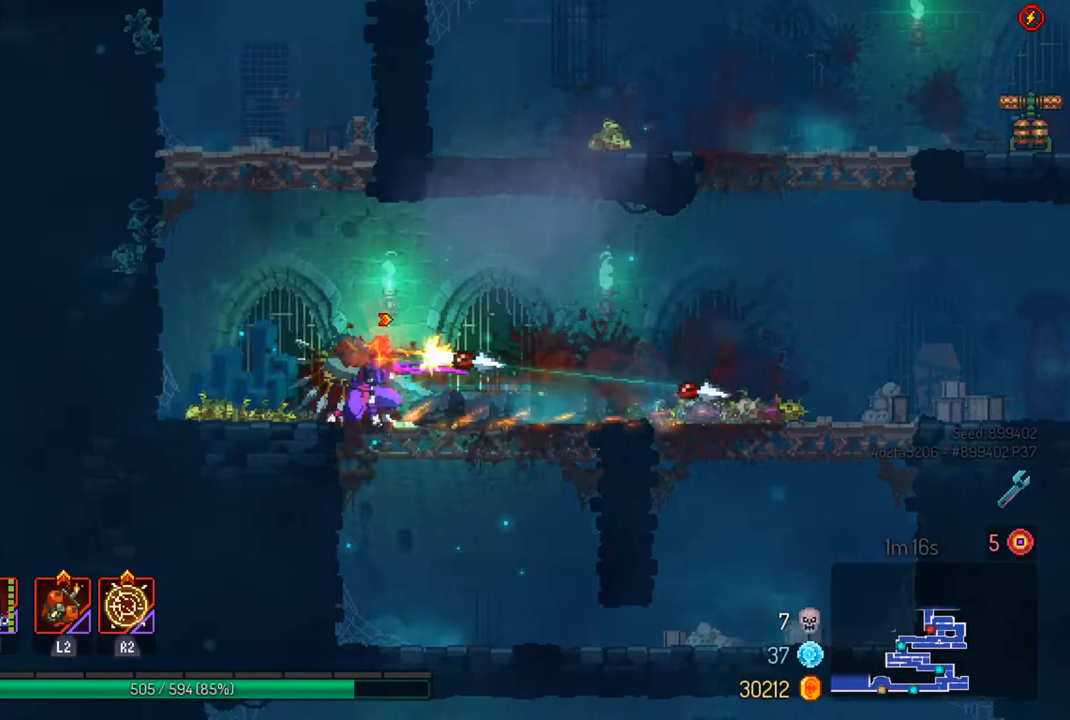
{"buttons": [], "left_stick": "center", "right_stick": "center", "events": [[133, "left_stick", "center"], [300, "left_stick", "right"], [333, "SQUARE", "down"], [400, "left_stick", "center"], [467, "SQUARE", "up"]]}
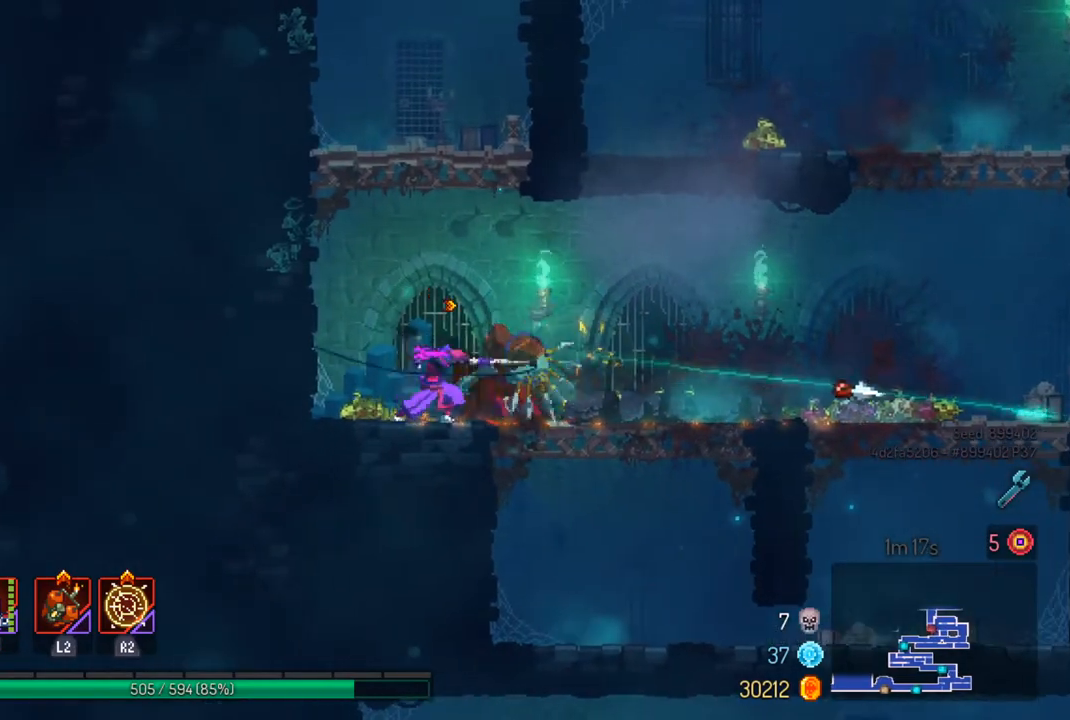
{"buttons": [], "left_stick": "center", "right_stick": "center", "events": [[333, "SQUARE", "down"], [433, "SQUARE", "up"]]}
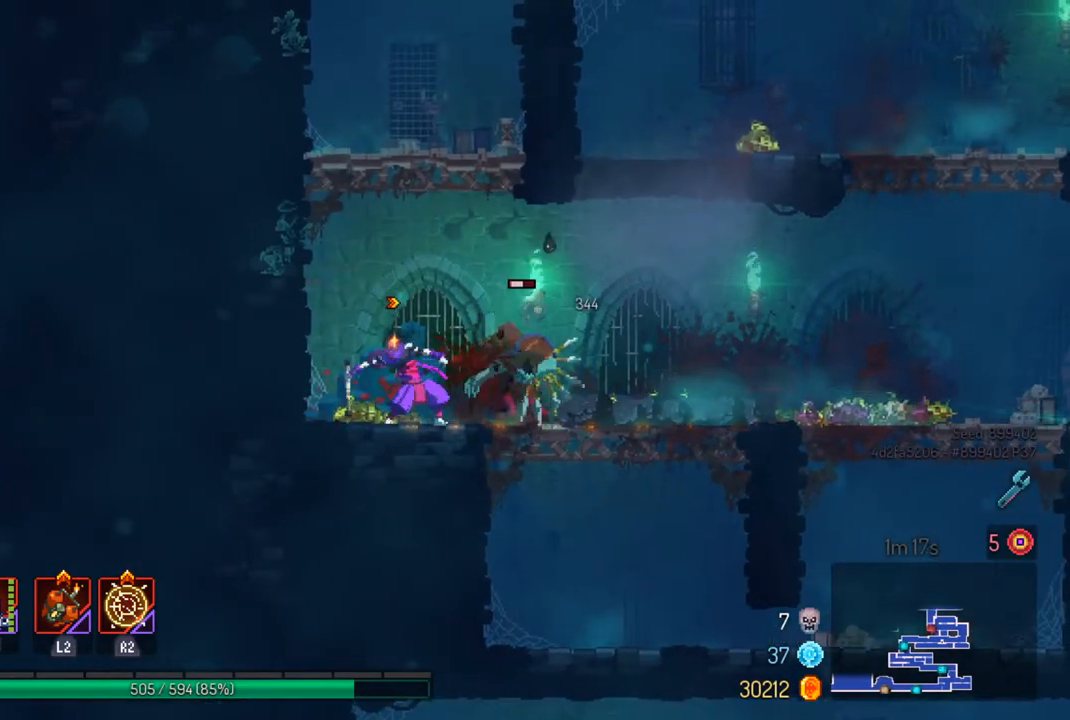
{"buttons": [], "left_stick": "right", "right_stick": "center", "events": [[433, "left_stick", "right"]]}
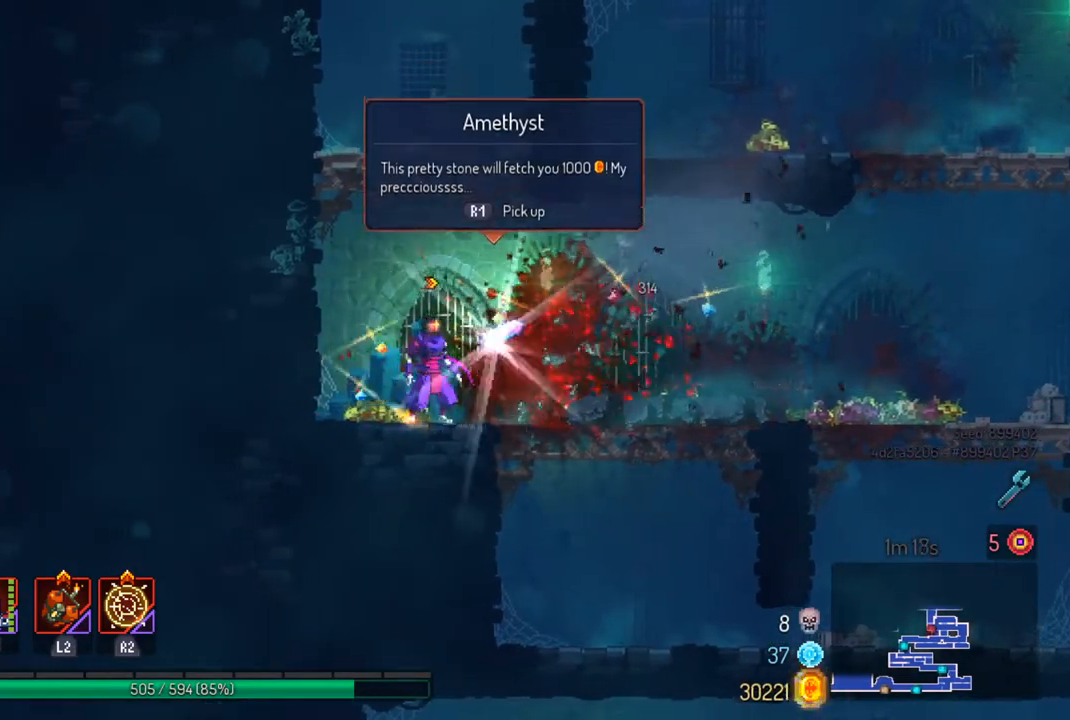
{"buttons": [], "left_stick": "center", "right_stick": "center", "events": [[100, "CIRCLE", "down"], [233, "CIRCLE", "up"], [300, "left_stick", "center"]]}
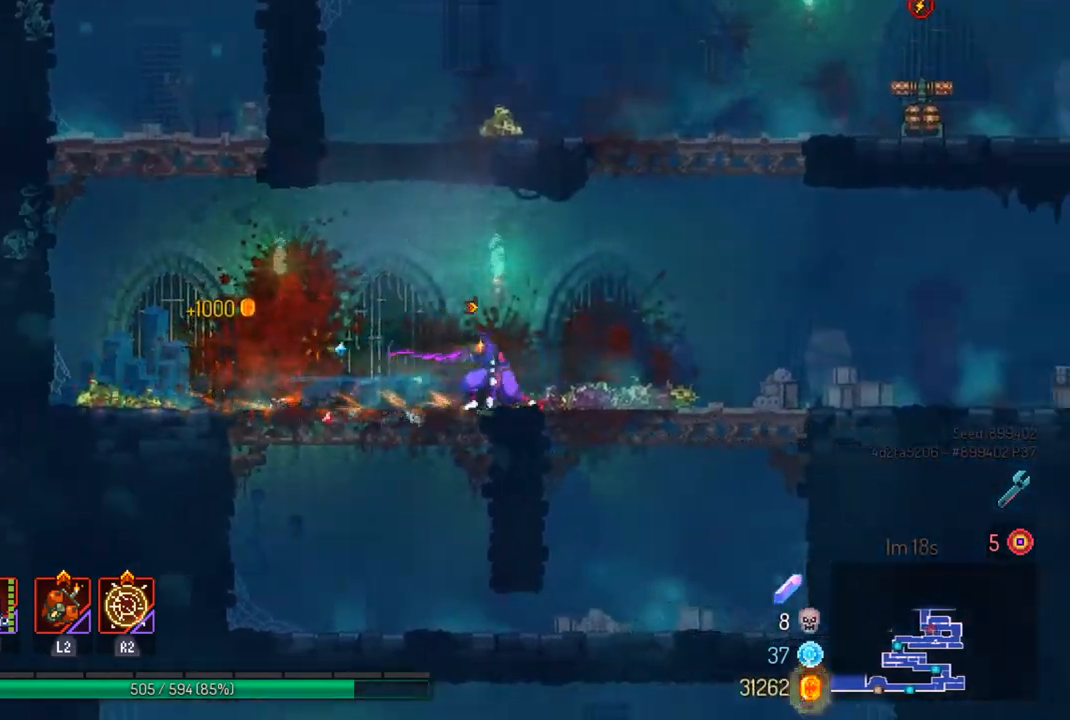
{"buttons": ["CROSS"], "left_stick": "down", "right_stick": "center", "events": [[67, "left_stick", "right"], [300, "CROSS", "down"], [433, "CROSS", "up"], [433, "left_stick", "down"], [500, "CROSS", "down"]]}
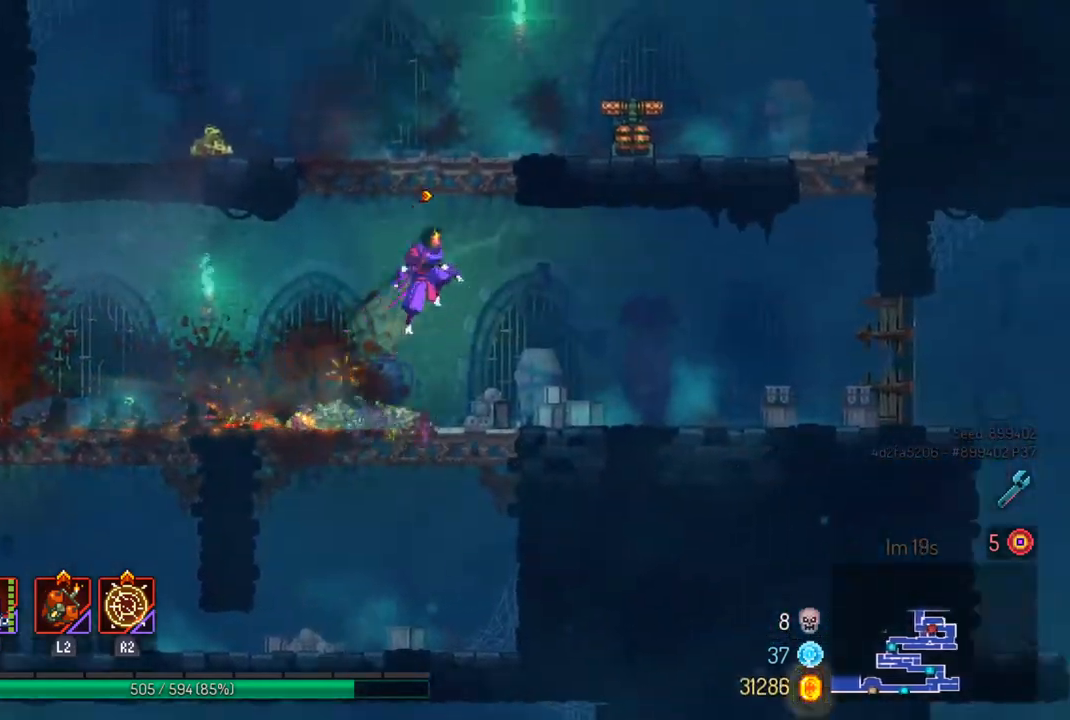
{"buttons": [], "left_stick": "left", "right_stick": "center", "events": [[167, "CROSS", "up"], [167, "left_stick", "center"], [400, "left_stick", "left"]]}
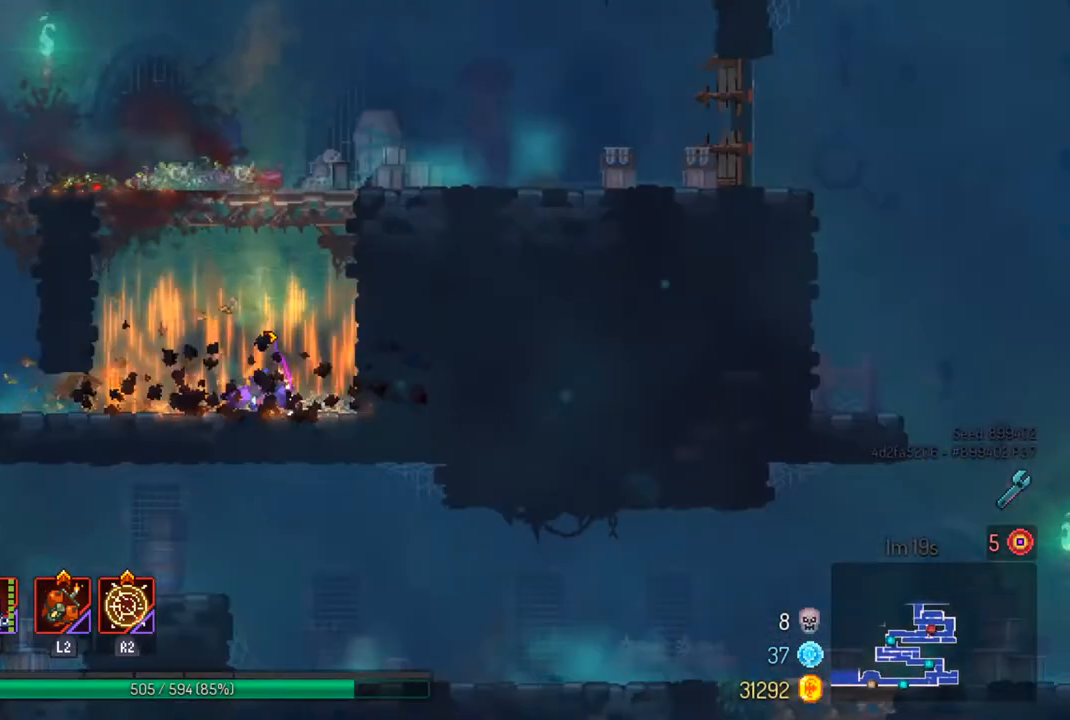
{"buttons": ["R1"], "left_stick": "left", "right_stick": "center", "events": [[33, "CIRCLE", "down"], [233, "CIRCLE", "up"], [400, "R1", "down"]]}
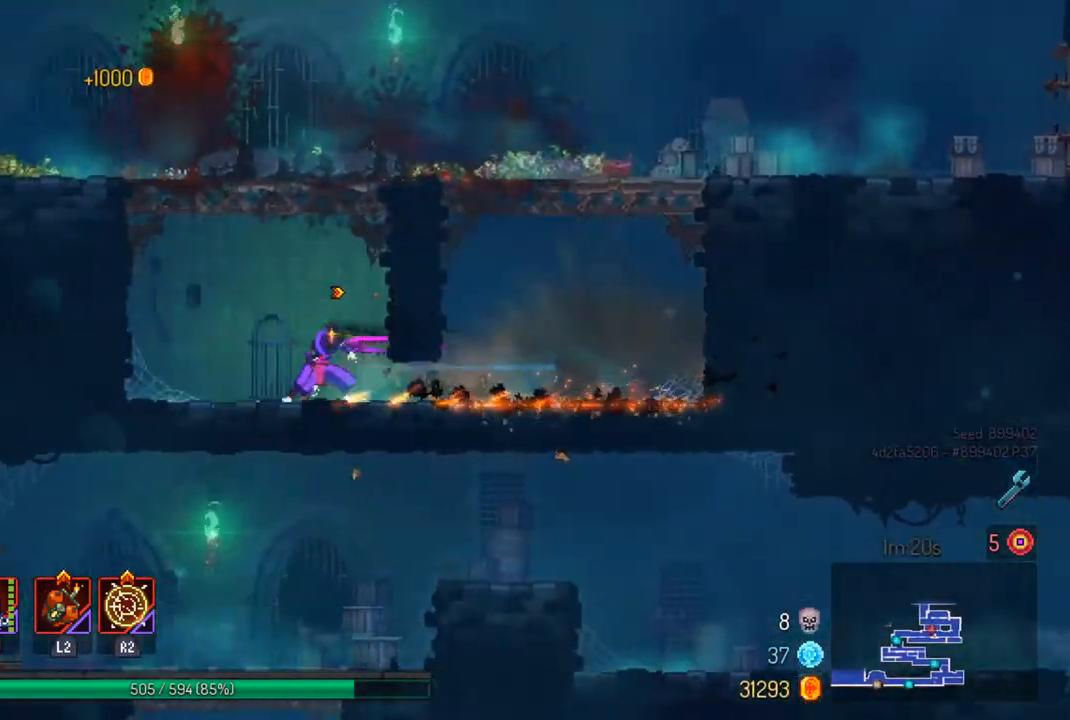
{"buttons": [], "left_stick": "center", "right_stick": "center", "events": [[33, "R1", "up"], [100, "CROSS", "down"], [233, "CROSS", "up"], [433, "left_stick", "center"]]}
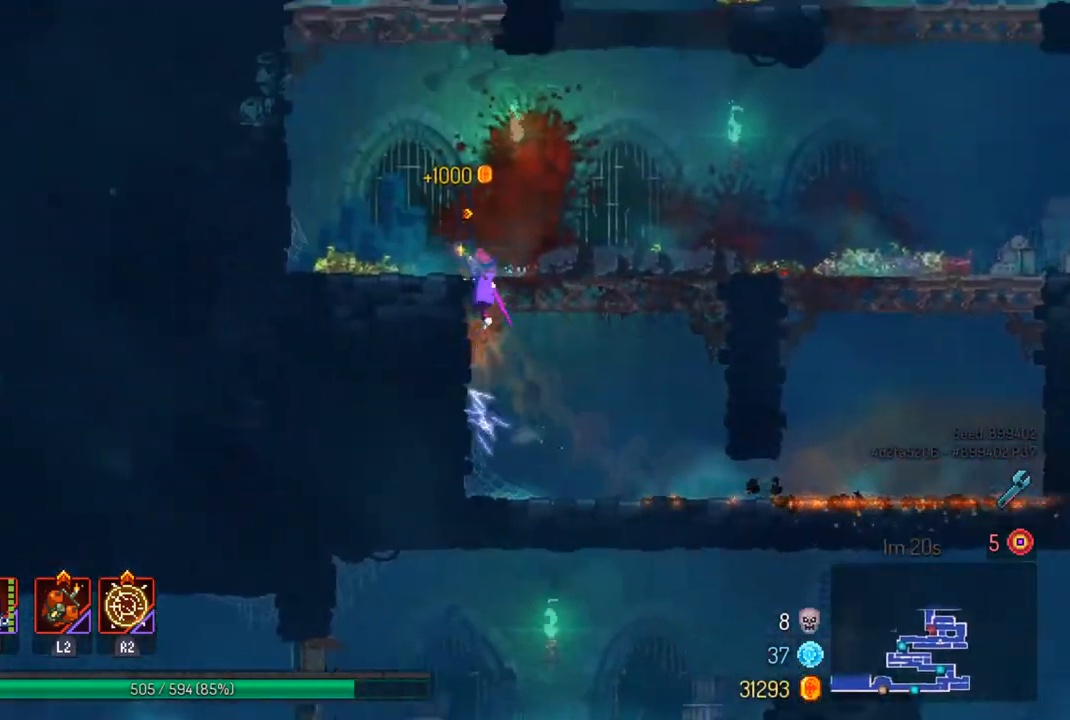
{"buttons": [], "left_stick": "left", "right_stick": "center", "events": [[67, "left_stick", "left"], [200, "CROSS", "down"], [300, "CROSS", "up"]]}
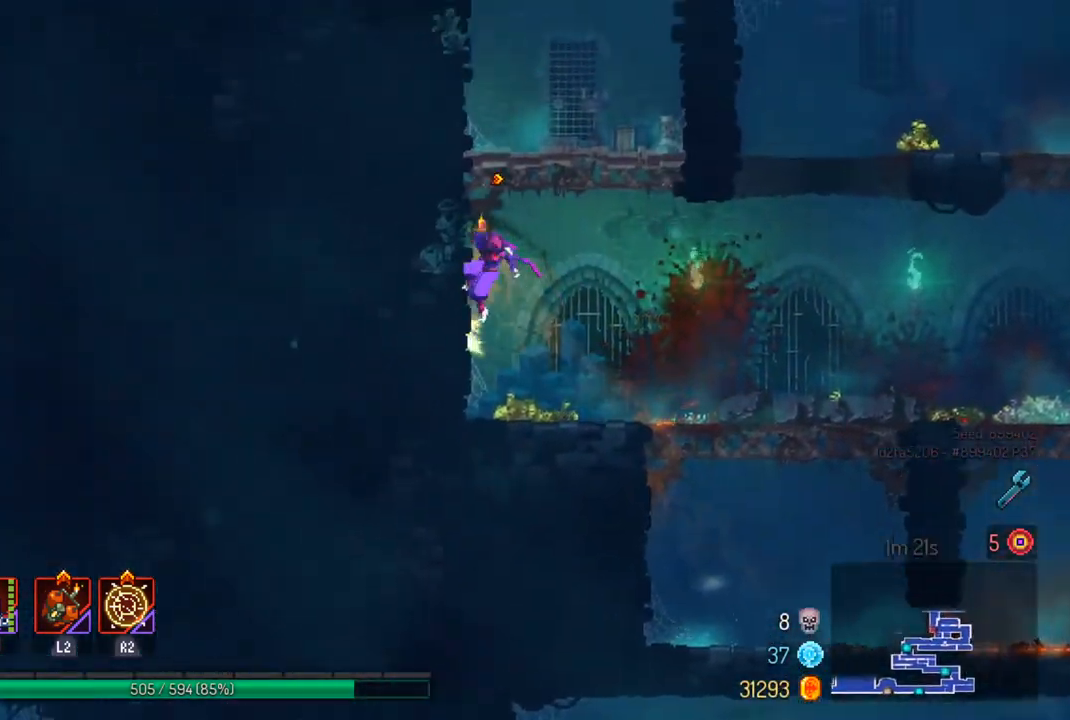
{"buttons": ["CROSS"], "left_stick": "left", "right_stick": "center", "events": [[233, "left_stick", "center"], [433, "left_stick", "left"], [500, "CROSS", "down"]]}
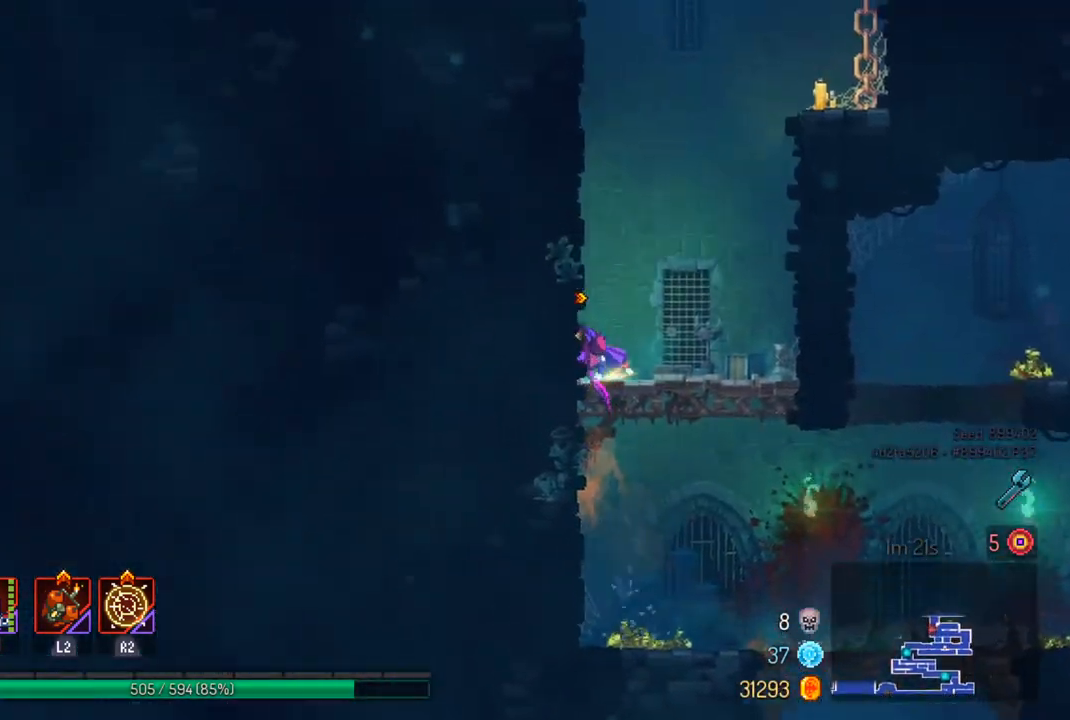
{"buttons": ["CROSS"], "left_stick": "left", "right_stick": "center", "events": [[100, "CROSS", "up"], [367, "SQUARE", "down"], [433, "CROSS", "down"], [500, "SQUARE", "up"]]}
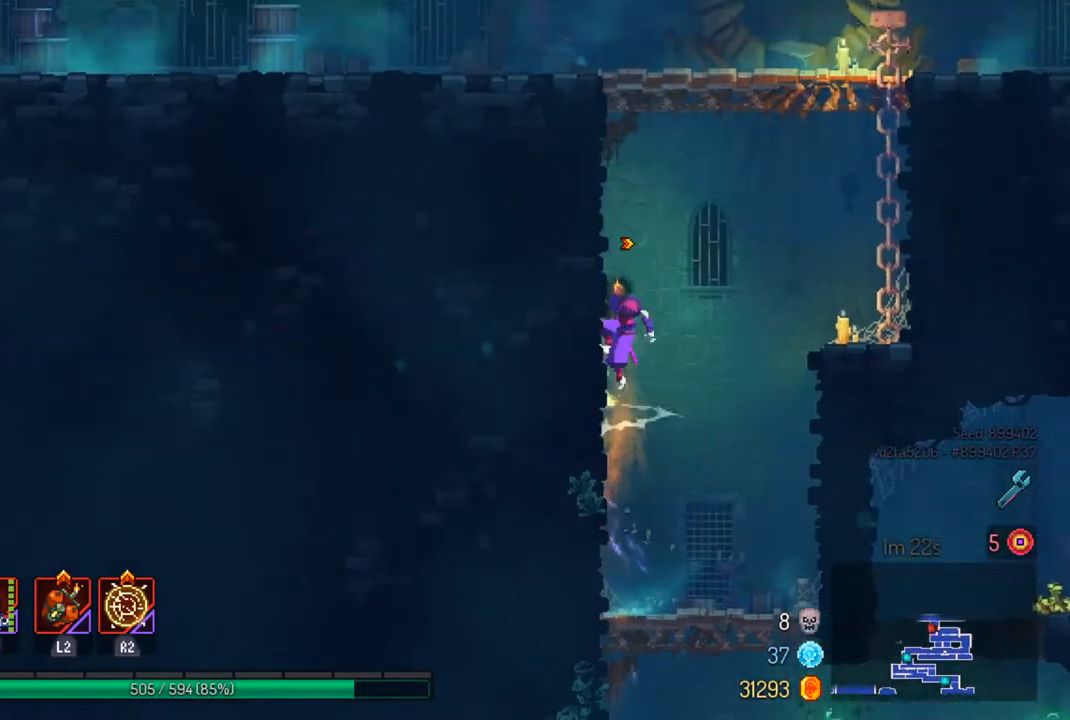
{"buttons": [], "left_stick": "right", "right_stick": "center", "events": [[67, "CROSS", "up"], [200, "left_stick", "center"], [300, "left_stick", "right"], [333, "CROSS", "down"], [467, "CROSS", "up"]]}
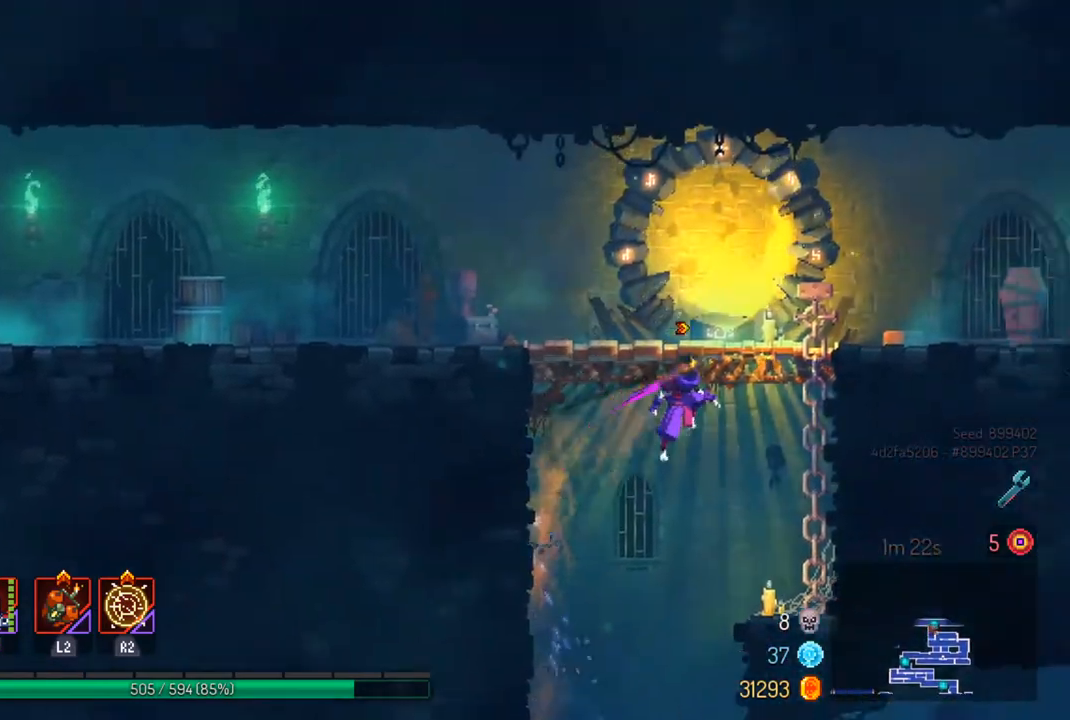
{"buttons": [], "left_stick": "right", "right_stick": "center", "events": [[367, "CIRCLE", "down"], [500, "CIRCLE", "up"]]}
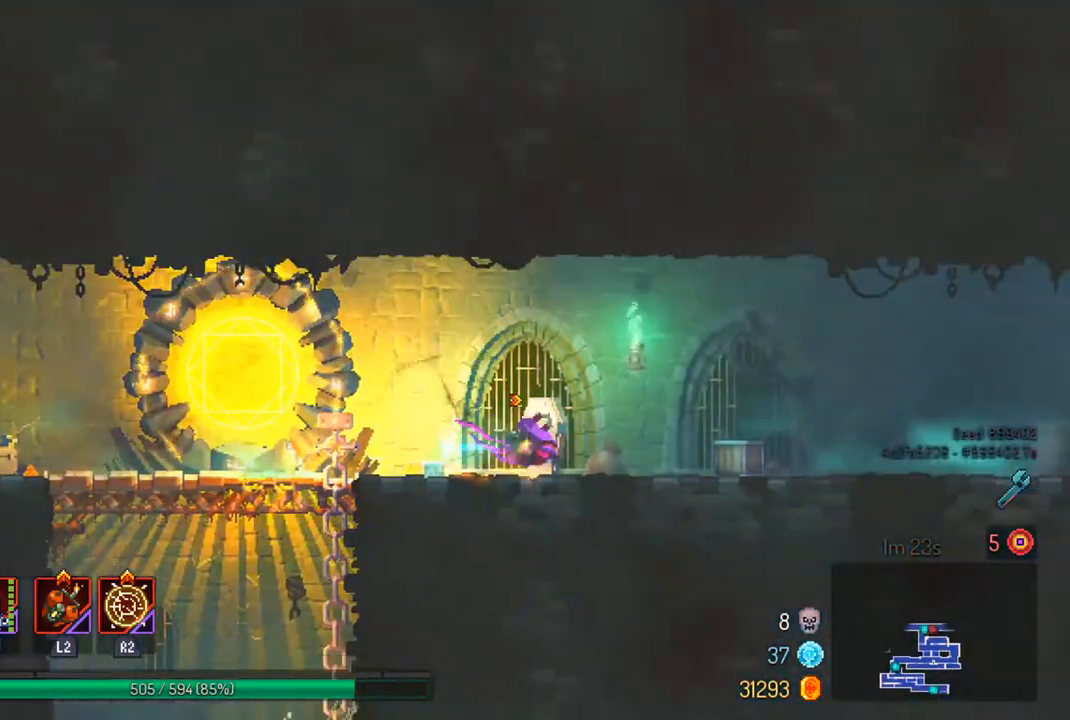
{"buttons": [], "left_stick": "right", "right_stick": "center", "events": []}
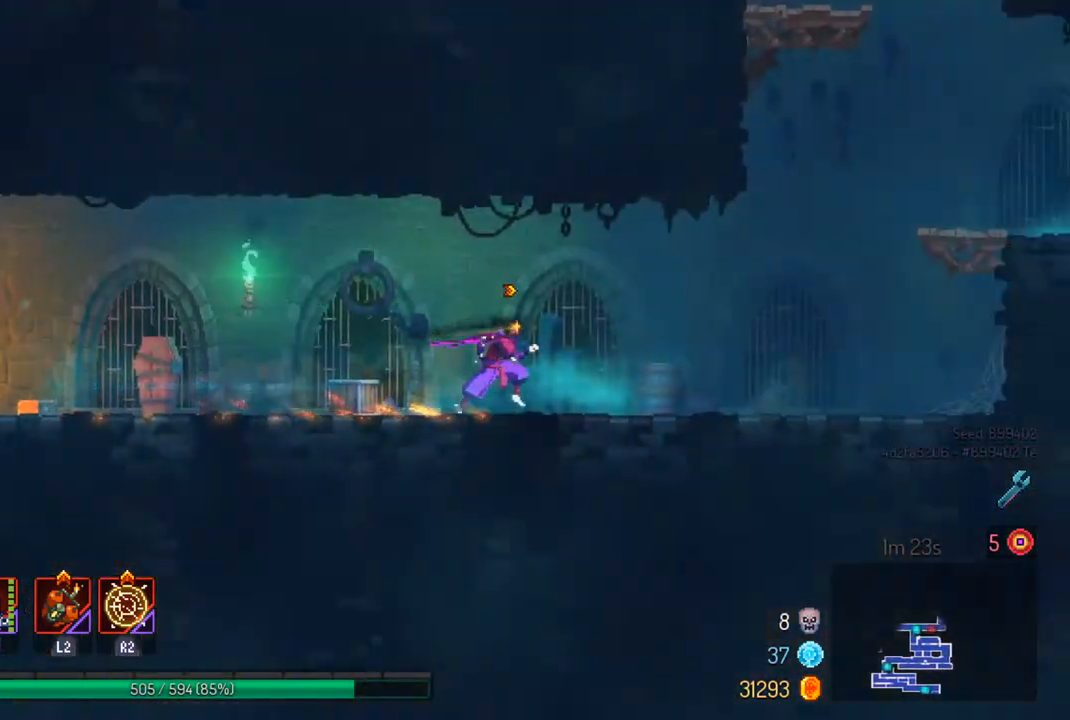
{"buttons": ["CROSS"], "left_stick": "right", "right_stick": "center", "events": [[433, "CROSS", "down"]]}